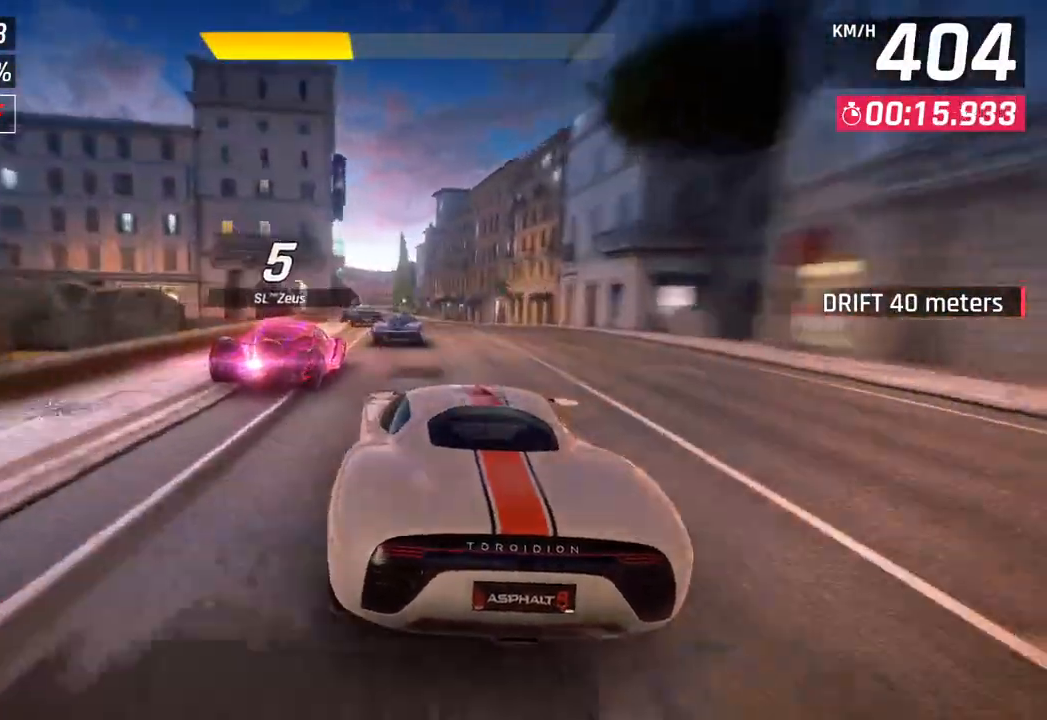
Gameplay with a controller (PlayStation layout); each line is a JSON object with the inputs held at the frame after it. "events" lists button and stick changes between this image and that frame as [ms after this image, input, new state], when the widget could be followed in between.
{"buttons": [], "left_stick": "down-left", "right_stick": "center", "events": [[333, "CROSS", "down"], [450, "CROSS", "up"]]}
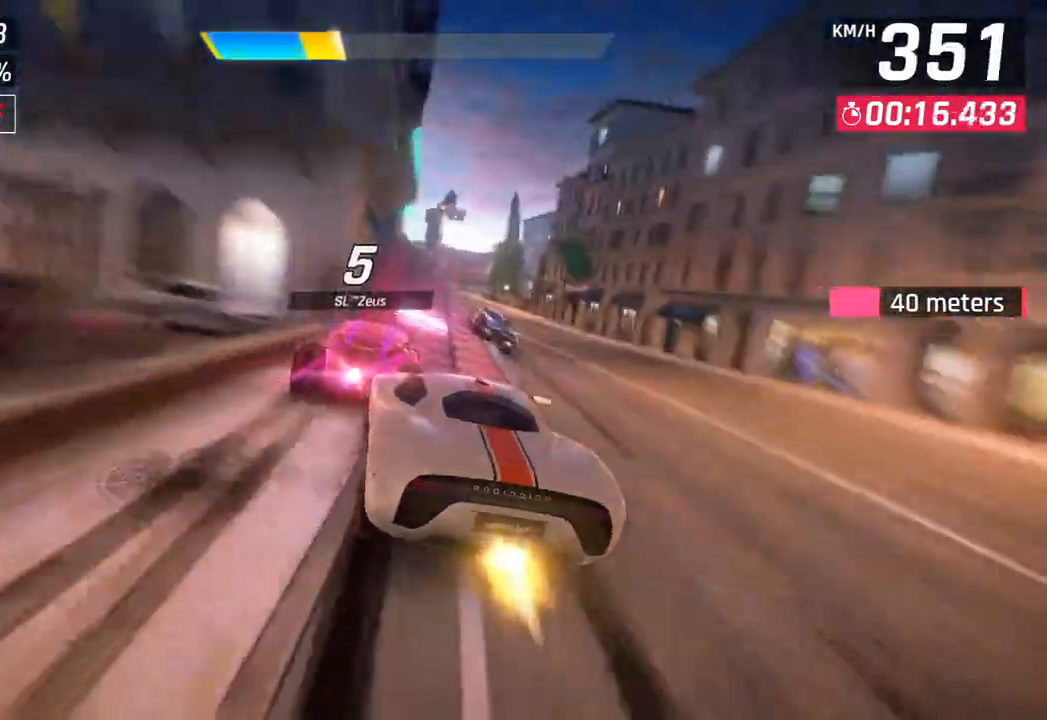
{"buttons": [], "left_stick": "right", "right_stick": "center", "events": [[100, "CROSS", "down"], [167, "left_stick", "center"], [183, "CROSS", "up"], [267, "left_stick", "right"], [333, "CROSS", "down"], [433, "CROSS", "up"]]}
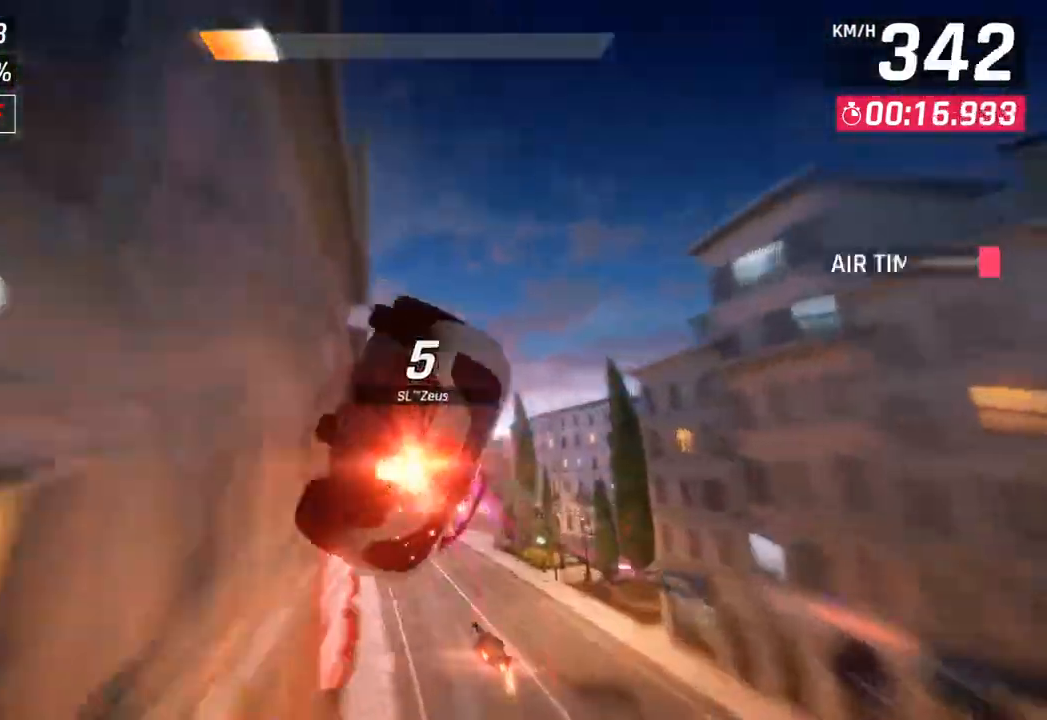
{"buttons": ["CROSS", "R1"], "left_stick": "center", "right_stick": "center", "events": [[17, "CROSS", "down"], [33, "R1", "down"], [150, "CROSS", "up"], [183, "R1", "up"], [200, "left_stick", "center"], [267, "CROSS", "down"], [267, "R1", "down"], [400, "CROSS", "up"], [433, "R1", "up"], [483, "CROSS", "down"], [483, "R1", "down"]]}
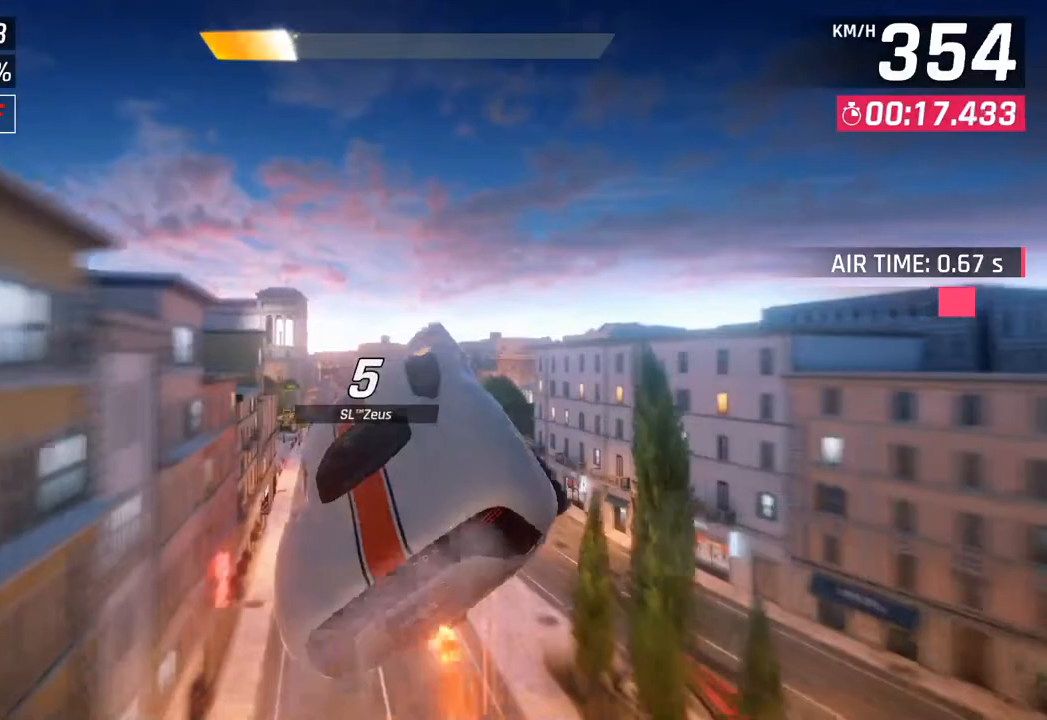
{"buttons": ["CROSS", "R1"], "left_stick": "right", "right_stick": "center", "events": [[150, "CROSS", "up"], [167, "R1", "up"], [233, "CROSS", "down"], [233, "R1", "down"], [233, "left_stick", "right"], [400, "CROSS", "up"], [417, "R1", "up"], [483, "CROSS", "down"], [483, "R1", "down"]]}
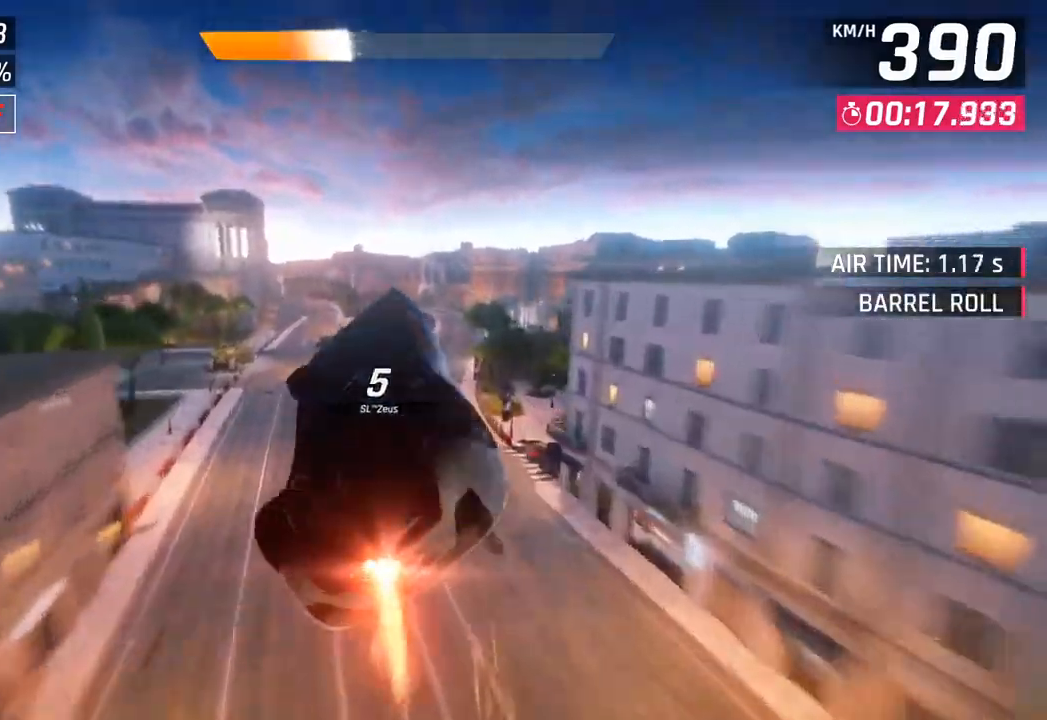
{"buttons": [], "left_stick": "center", "right_stick": "center", "events": [[200, "CROSS", "up"], [200, "R1", "up"], [283, "CROSS", "down"], [283, "R1", "down"], [450, "CROSS", "up"], [450, "R1", "up"], [467, "left_stick", "center"]]}
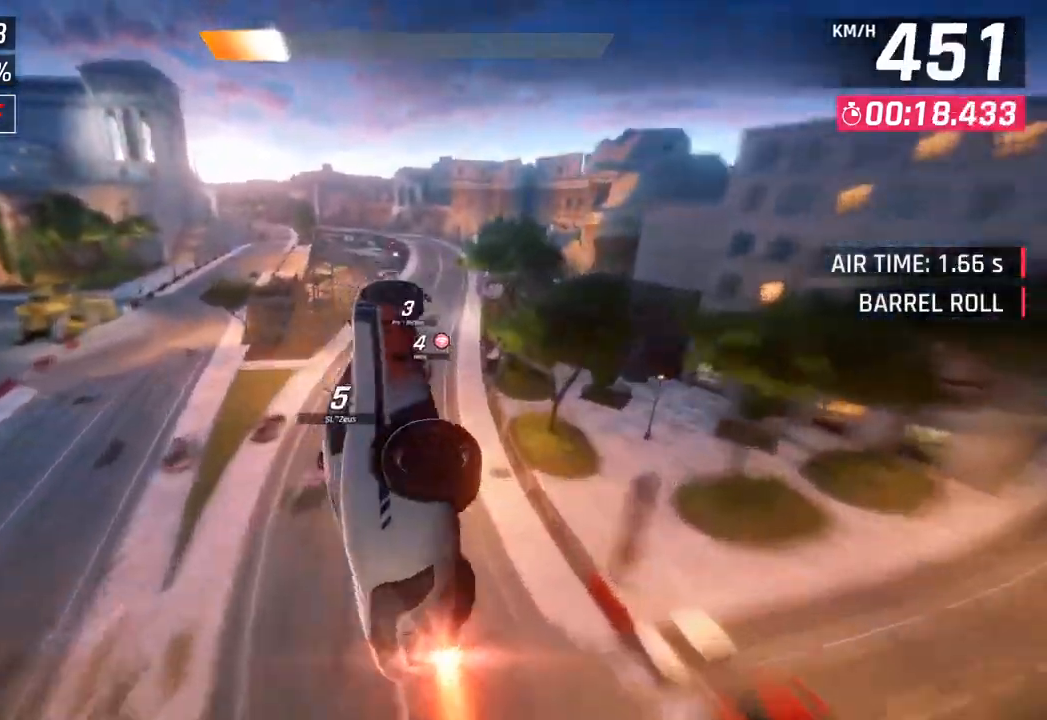
{"buttons": [], "left_stick": "down-left", "right_stick": "center", "events": [[33, "CROSS", "down"], [33, "R1", "down"], [167, "left_stick", "left"], [233, "CROSS", "up"], [233, "R1", "up"], [250, "left_stick", "down-left"]]}
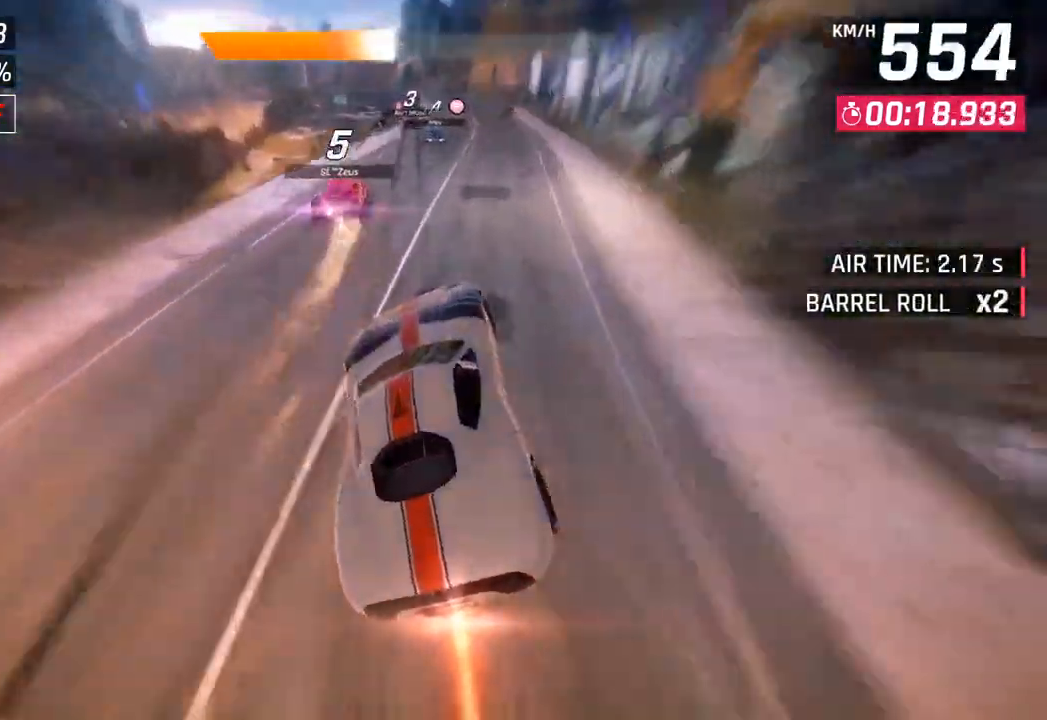
{"buttons": [], "left_stick": "center", "right_stick": "center", "events": [[117, "left_stick", "center"], [133, "SQUARE", "down"], [283, "SQUARE", "up"]]}
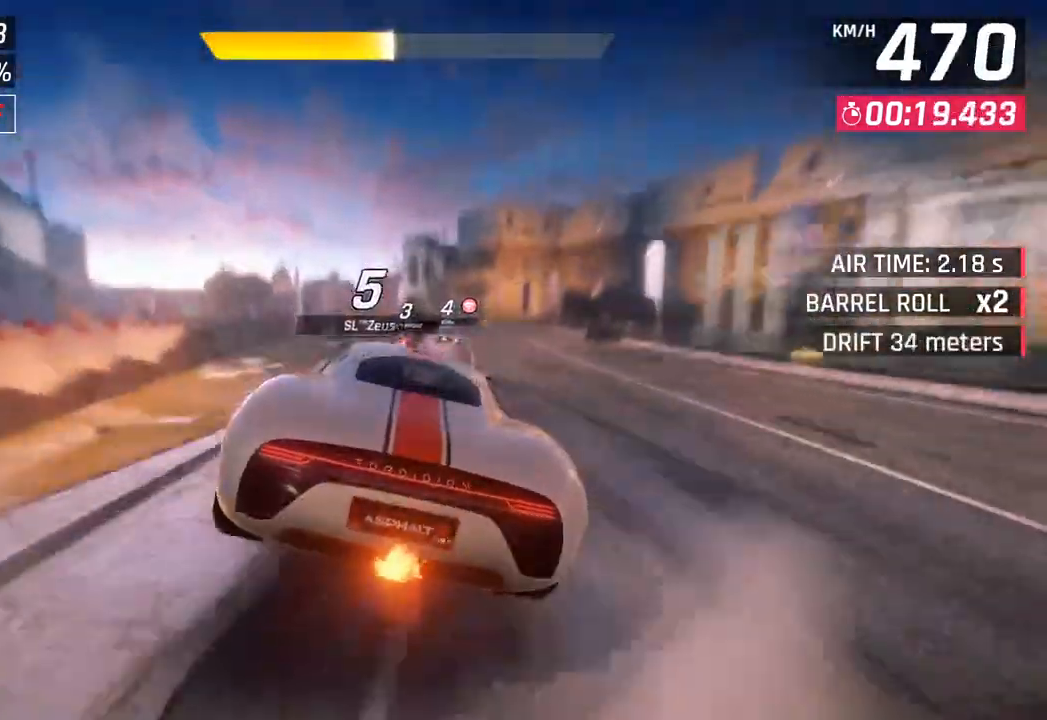
{"buttons": ["CROSS"], "left_stick": "center", "right_stick": "center", "events": [[217, "CROSS", "down"], [250, "left_stick", "down-left"], [333, "CROSS", "up"], [367, "left_stick", "center"], [450, "CROSS", "down"]]}
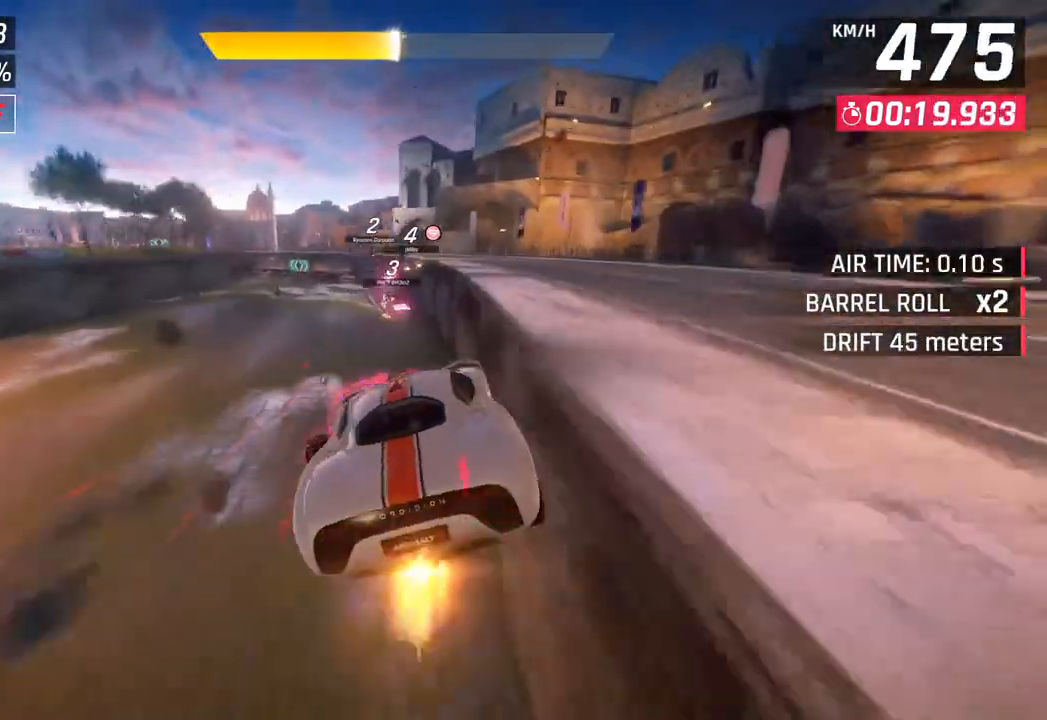
{"buttons": [], "left_stick": "down-left", "right_stick": "center", "events": [[67, "CROSS", "up"], [217, "left_stick", "down-left"], [300, "SQUARE", "down"], [450, "SQUARE", "up"]]}
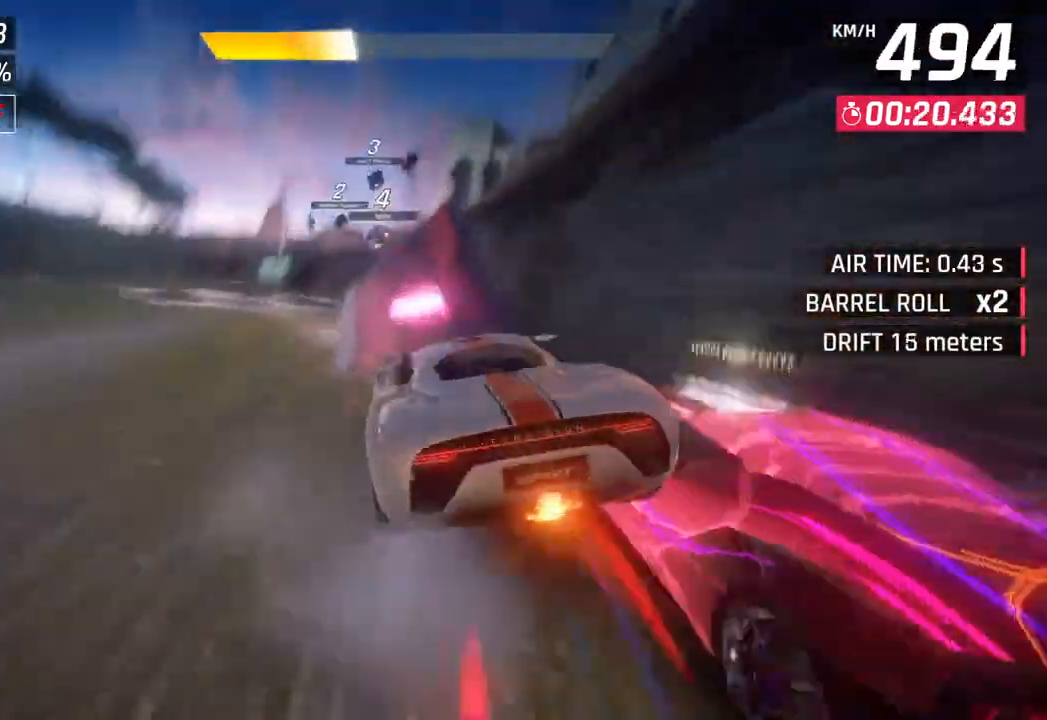
{"buttons": [], "left_stick": "down-left", "right_stick": "center", "events": [[100, "CROSS", "down"], [200, "CROSS", "up"], [317, "CROSS", "down"], [400, "CROSS", "up"]]}
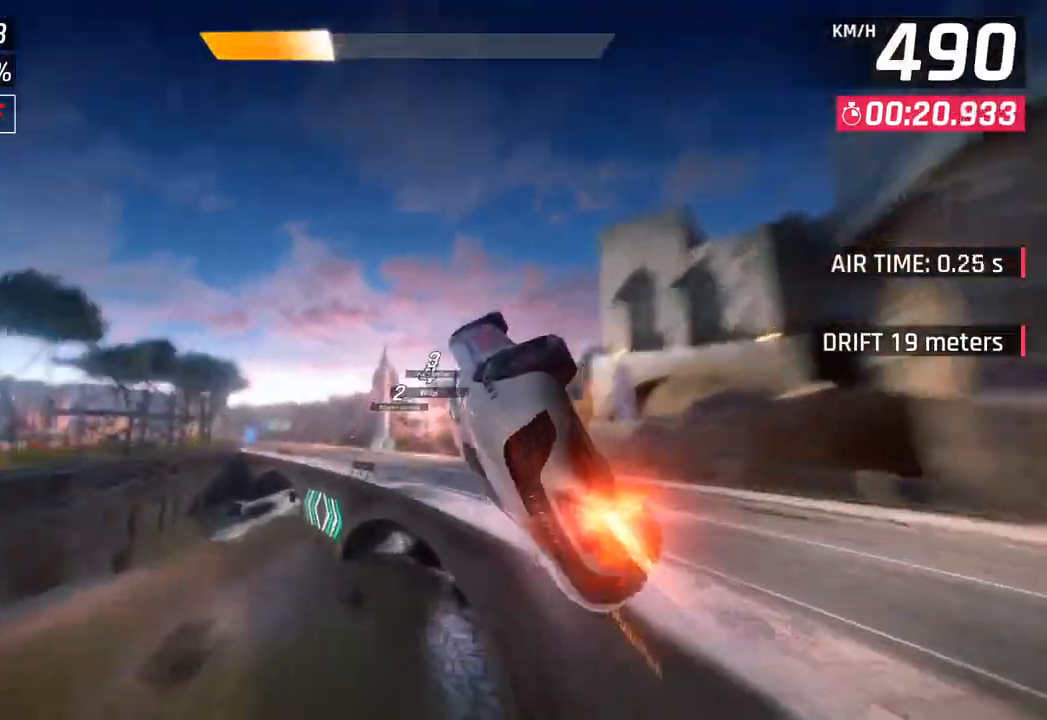
{"buttons": [], "left_stick": "down-left", "right_stick": "center", "events": [[17, "CROSS", "down"], [67, "R1", "down"], [217, "CROSS", "up"], [233, "R1", "up"], [333, "CROSS", "down"], [333, "R1", "down"], [400, "CROSS", "up"], [400, "R1", "up"]]}
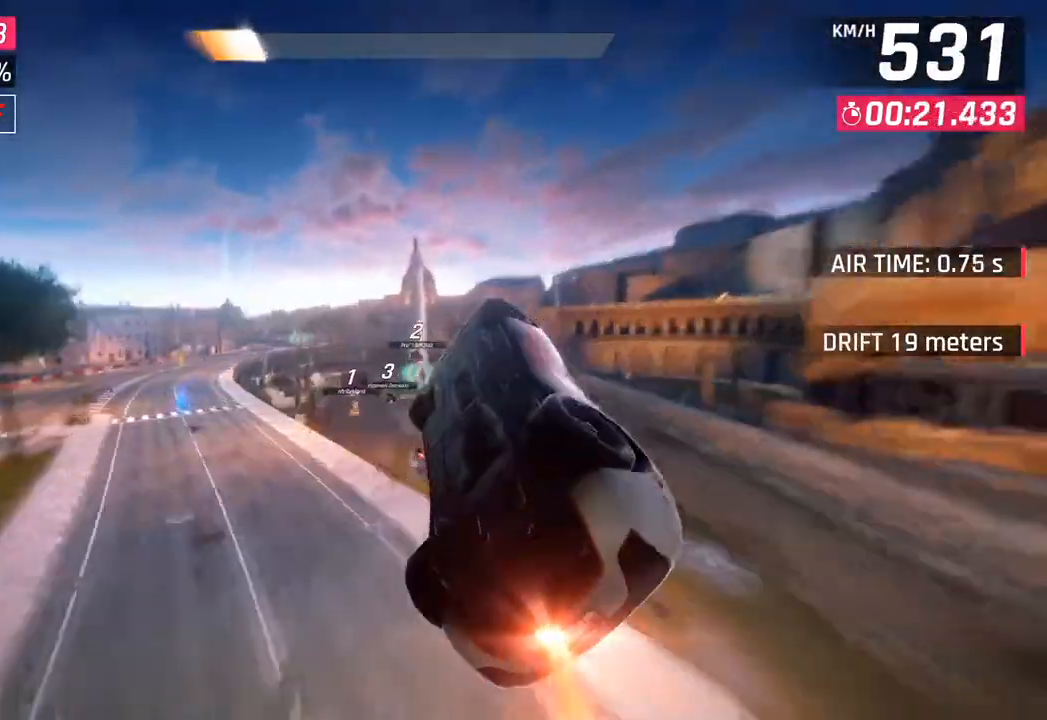
{"buttons": [], "left_stick": "down-left", "right_stick": "center", "events": [[33, "SQUARE", "down"], [183, "SQUARE", "up"]]}
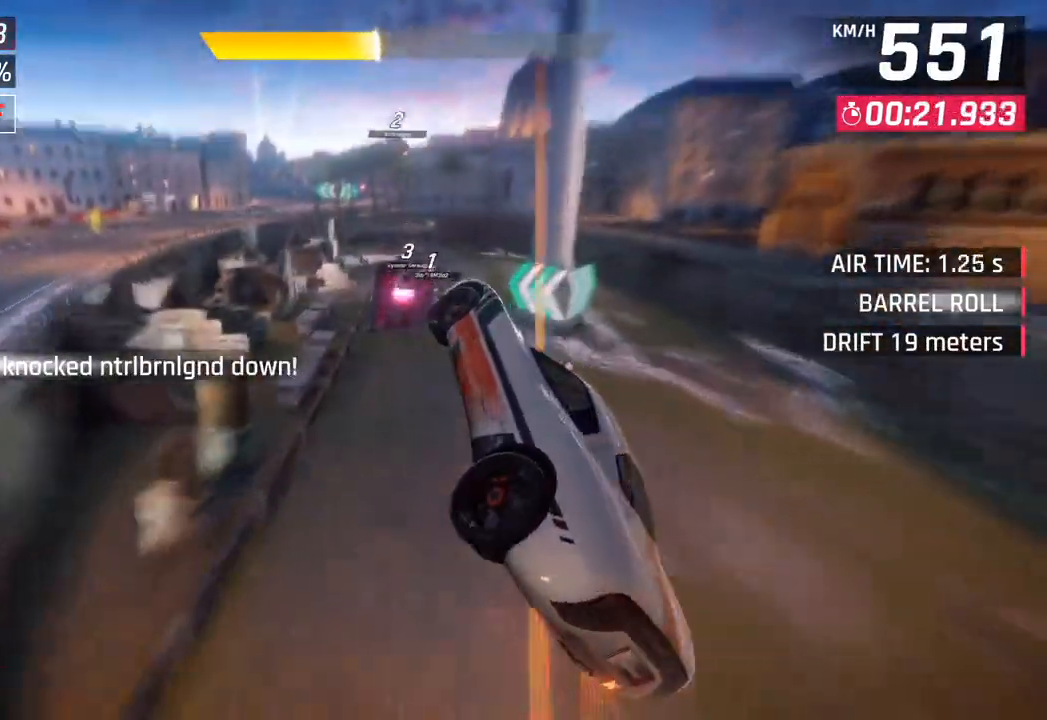
{"buttons": [], "left_stick": "right", "right_stick": "center", "events": [[317, "left_stick", "center"], [417, "left_stick", "right"]]}
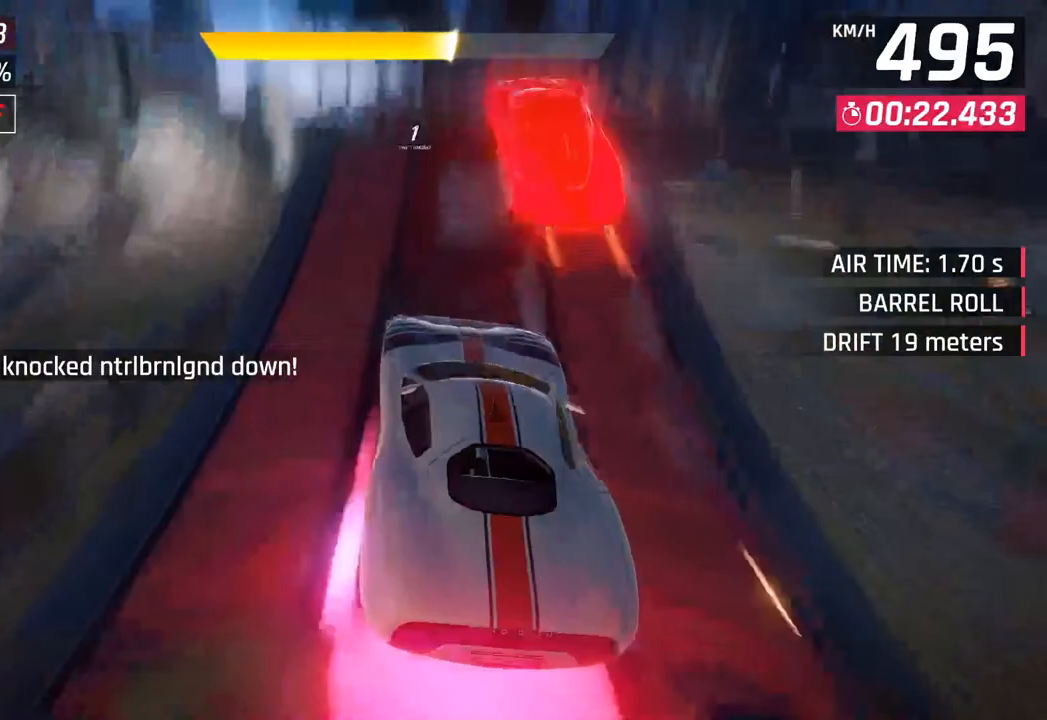
{"buttons": [], "left_stick": "right", "right_stick": "center", "events": [[17, "CROSS", "down"], [17, "R1", "down"], [167, "CROSS", "up"], [200, "R1", "up"]]}
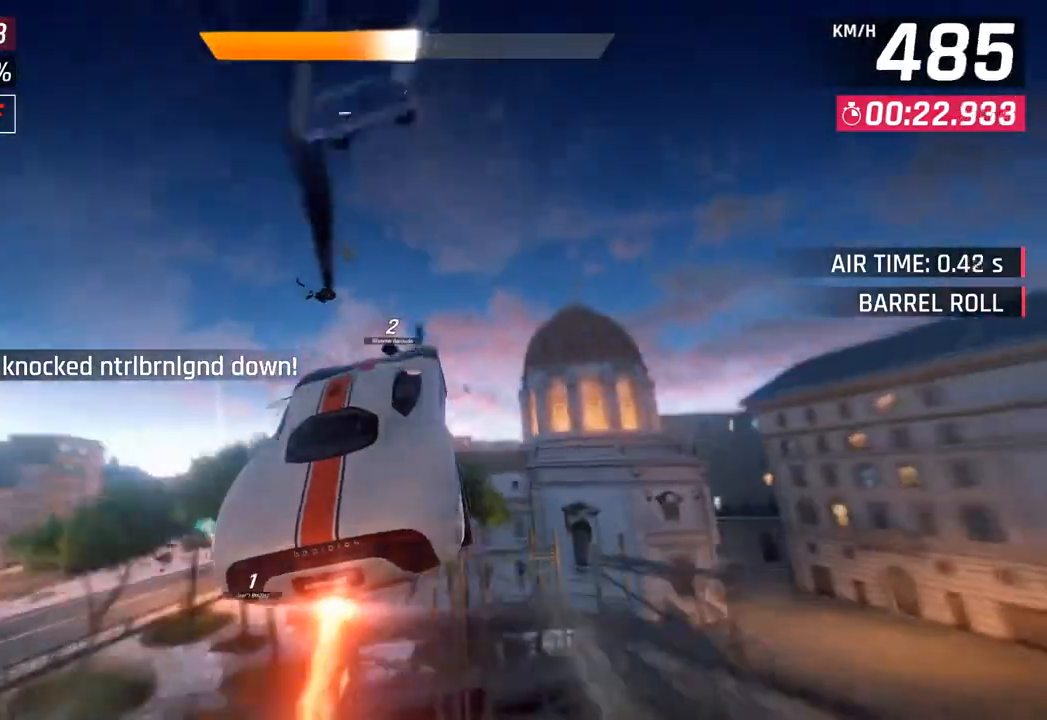
{"buttons": [], "left_stick": "left", "right_stick": "center", "events": [[317, "left_stick", "center"], [417, "left_stick", "left"]]}
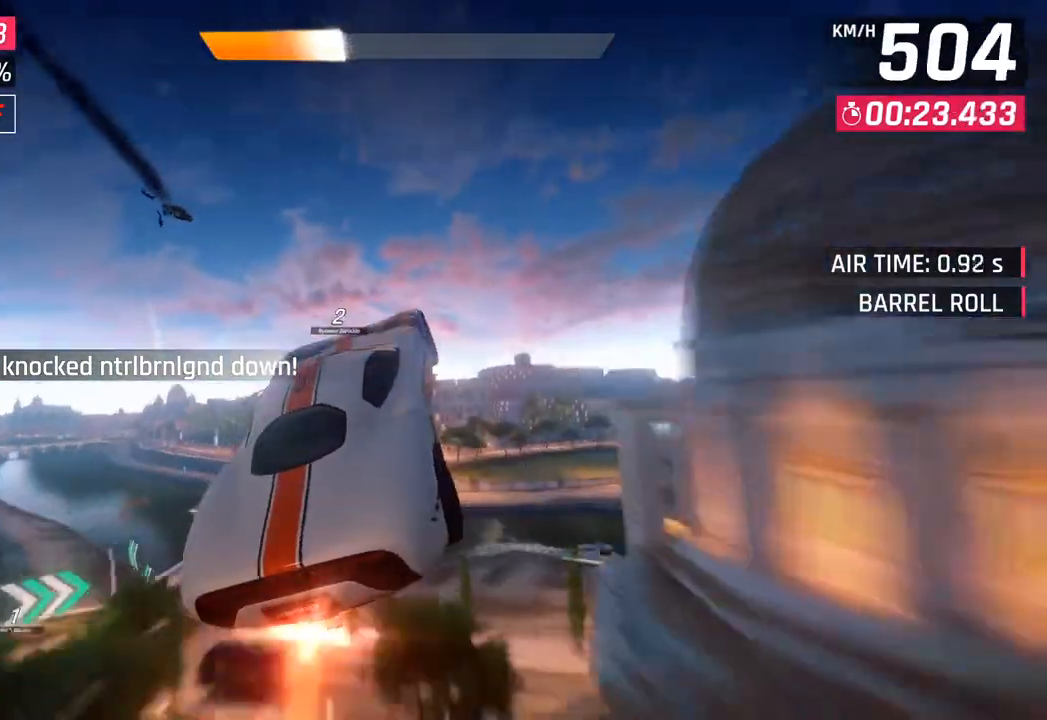
{"buttons": [], "left_stick": "left", "right_stick": "center", "events": [[317, "SQUARE", "down"], [483, "SQUARE", "up"]]}
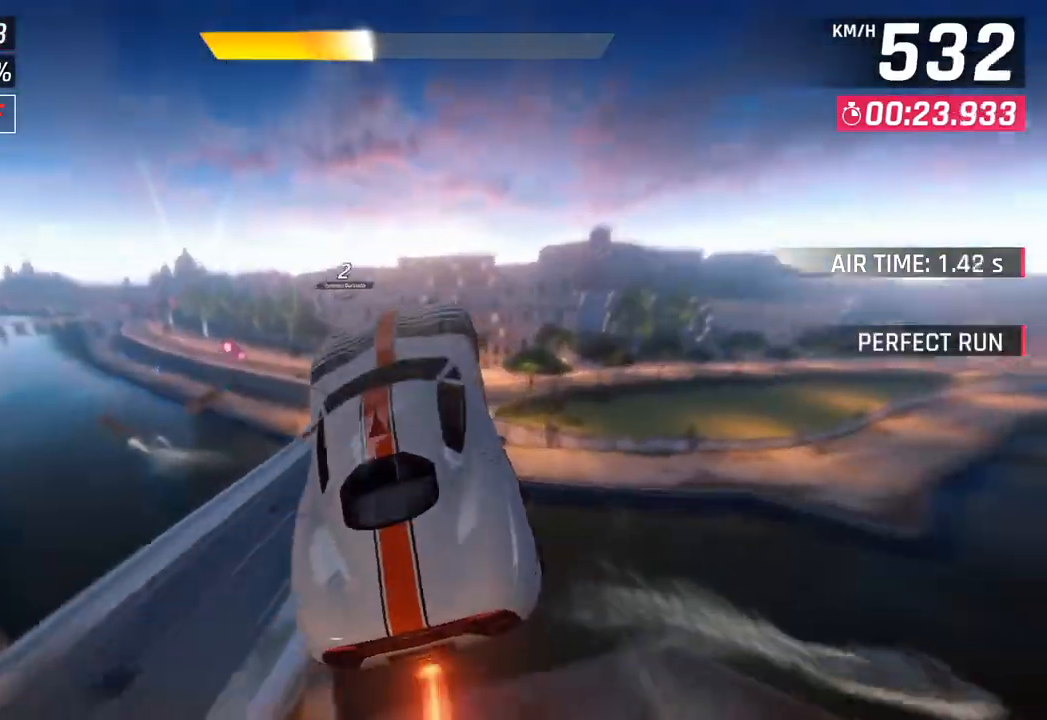
{"buttons": [], "left_stick": "left", "right_stick": "center", "events": []}
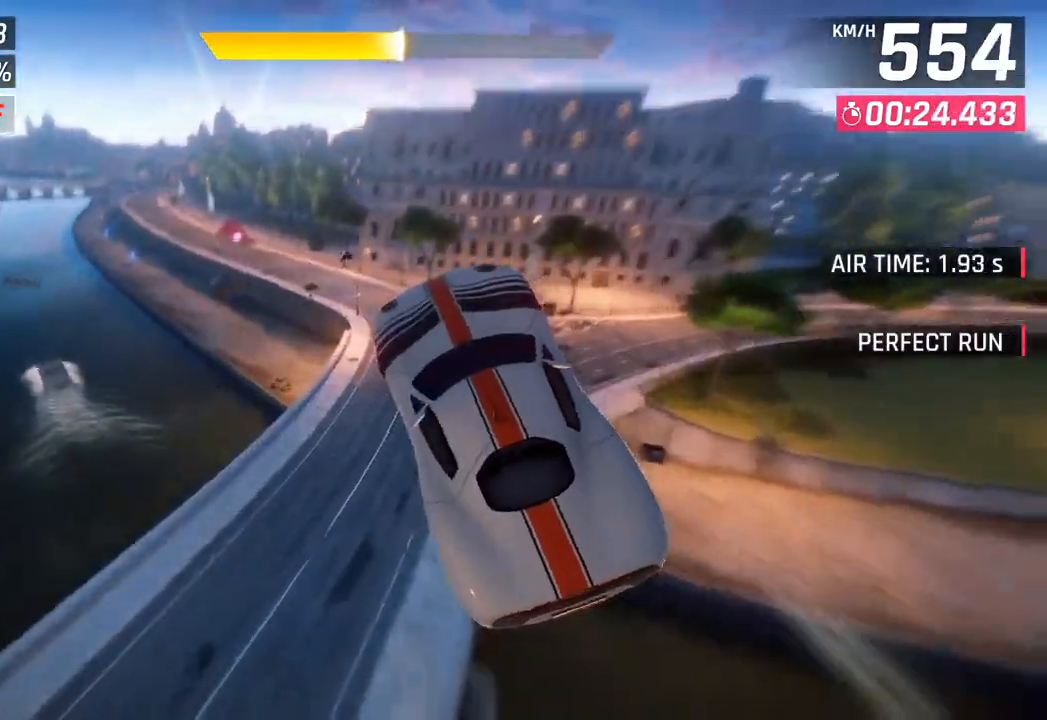
{"buttons": [], "left_stick": "left", "right_stick": "center", "events": []}
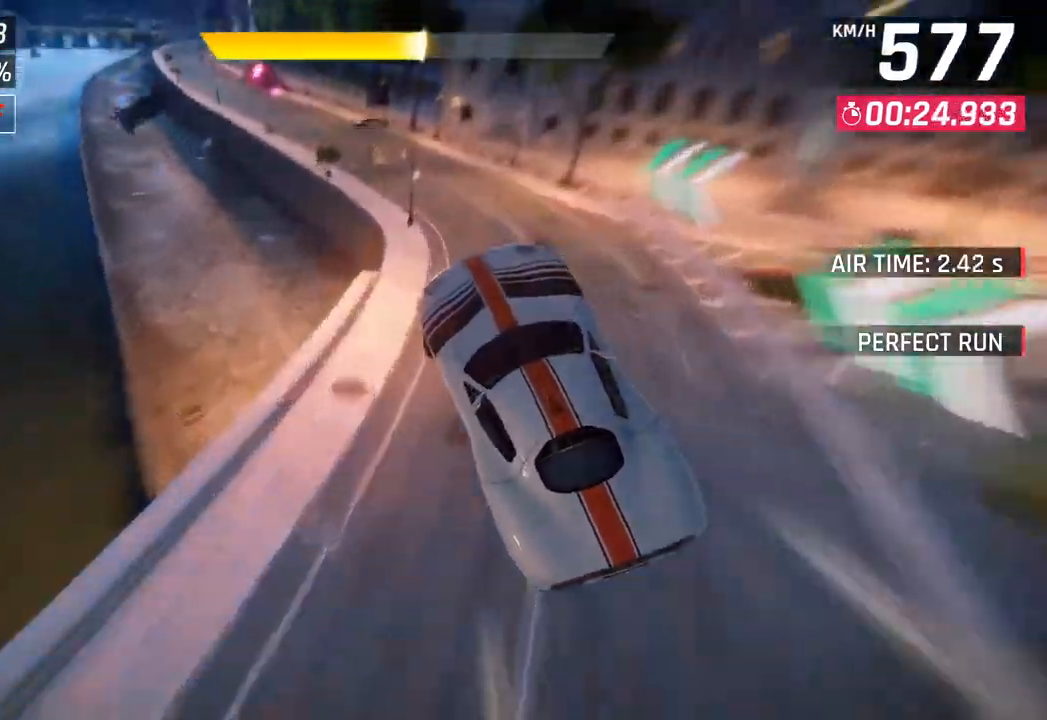
{"buttons": [], "left_stick": "left", "right_stick": "center", "events": []}
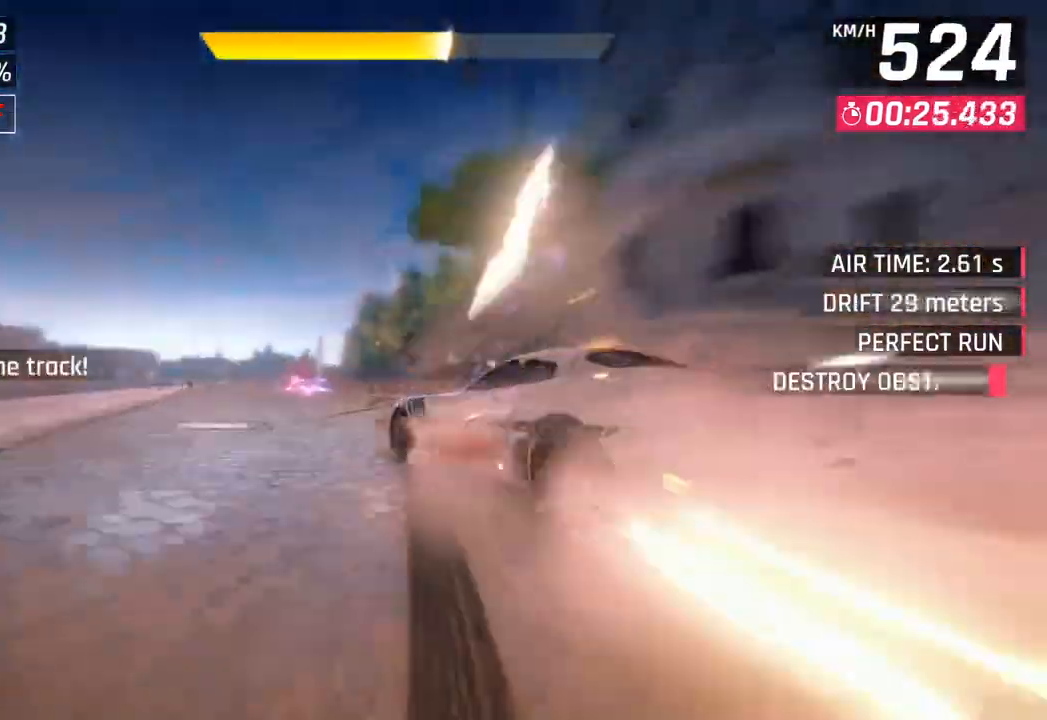
{"buttons": [], "left_stick": "center", "right_stick": "center", "events": [[450, "left_stick", "center"]]}
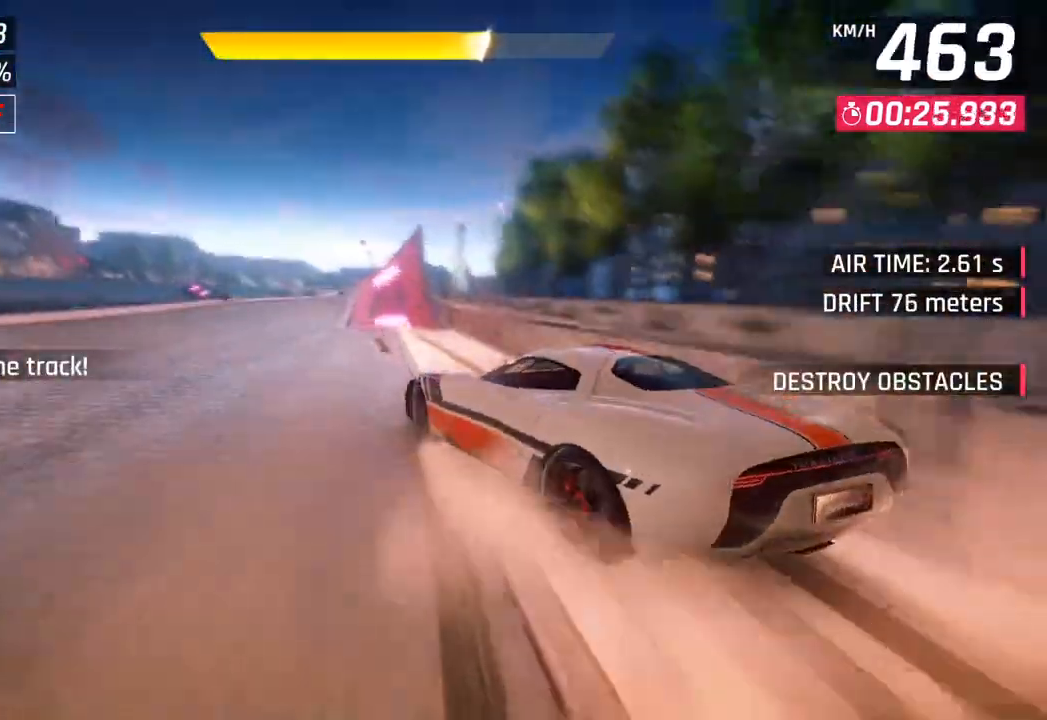
{"buttons": [], "left_stick": "center", "right_stick": "center", "events": [[133, "CROSS", "down"], [183, "left_stick", "left"], [250, "CROSS", "up"], [283, "left_stick", "center"], [350, "CROSS", "down"], [450, "CROSS", "up"]]}
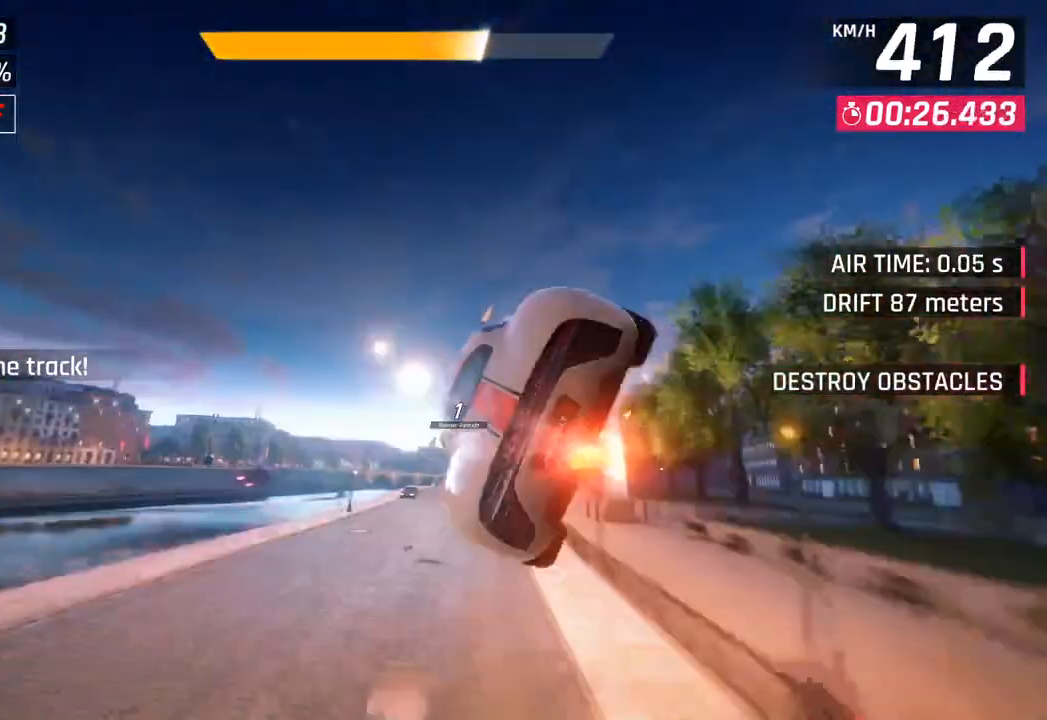
{"buttons": ["R1"], "left_stick": "right", "right_stick": "center", "events": [[67, "left_stick", "right"], [83, "CROSS", "down"], [150, "R1", "down"], [217, "CROSS", "up"], [267, "R1", "up"], [333, "CROSS", "down"], [333, "R1", "down"], [500, "CROSS", "up"]]}
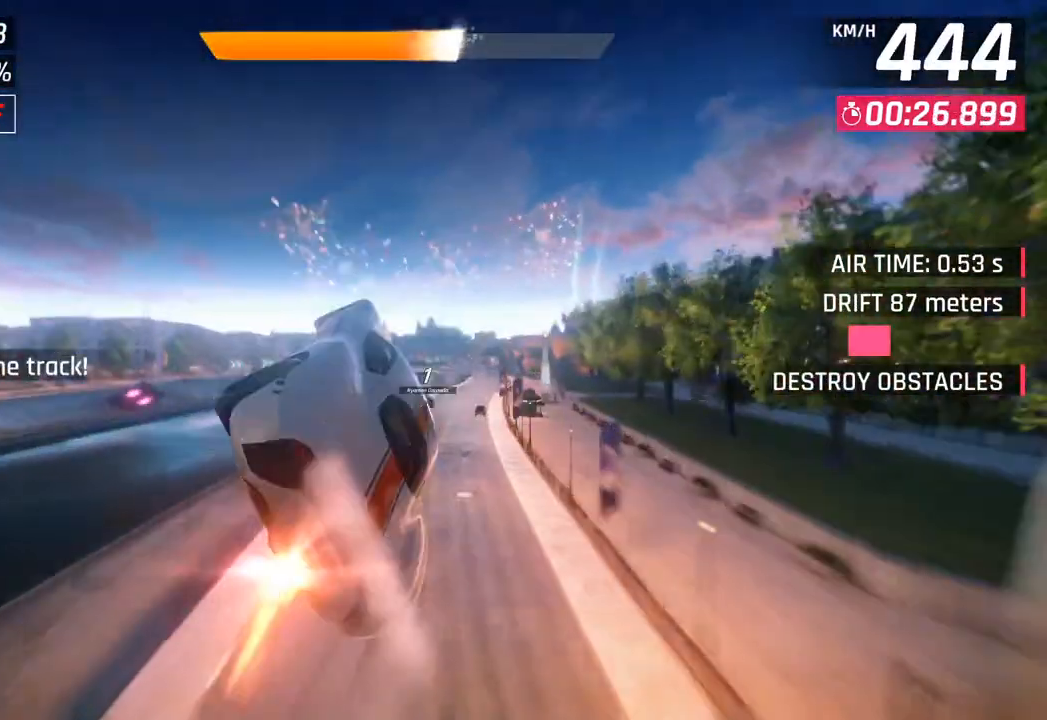
{"buttons": ["CROSS", "R1"], "left_stick": "center", "right_stick": "center", "events": [[33, "R1", "up"], [100, "CROSS", "down"], [100, "R1", "down"], [267, "CROSS", "up"], [283, "R1", "up"], [367, "CROSS", "down"], [367, "R1", "down"], [467, "left_stick", "center"]]}
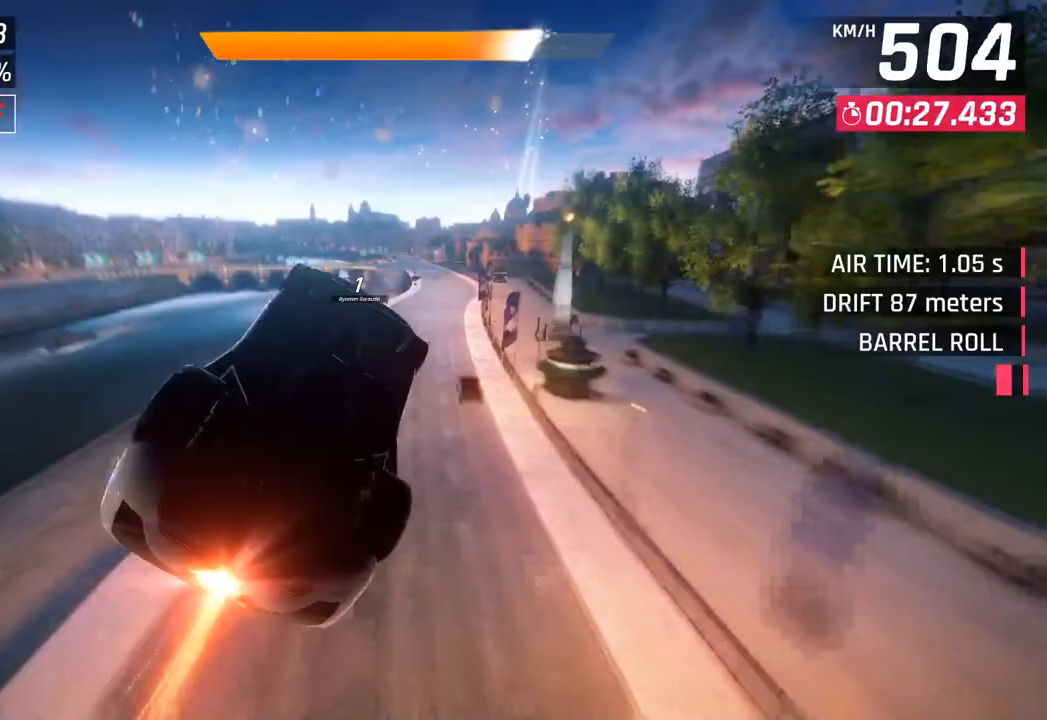
{"buttons": [], "left_stick": "left", "right_stick": "center", "events": [[17, "CROSS", "up"], [17, "R1", "up"], [33, "left_stick", "left"]]}
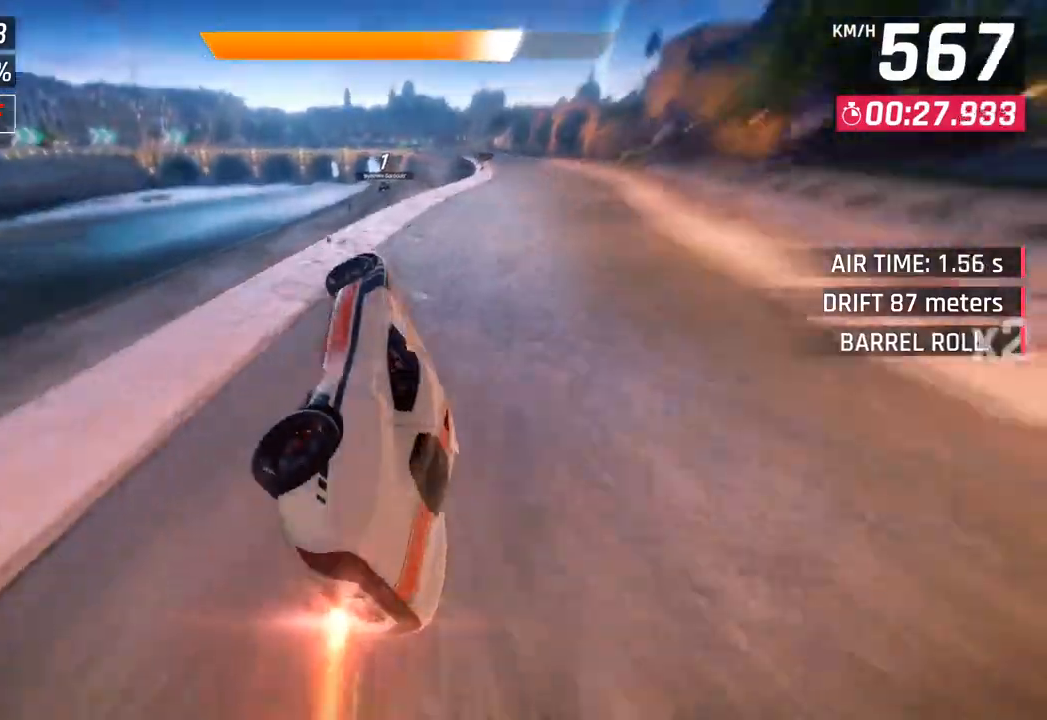
{"buttons": [], "left_stick": "left", "right_stick": "center", "events": []}
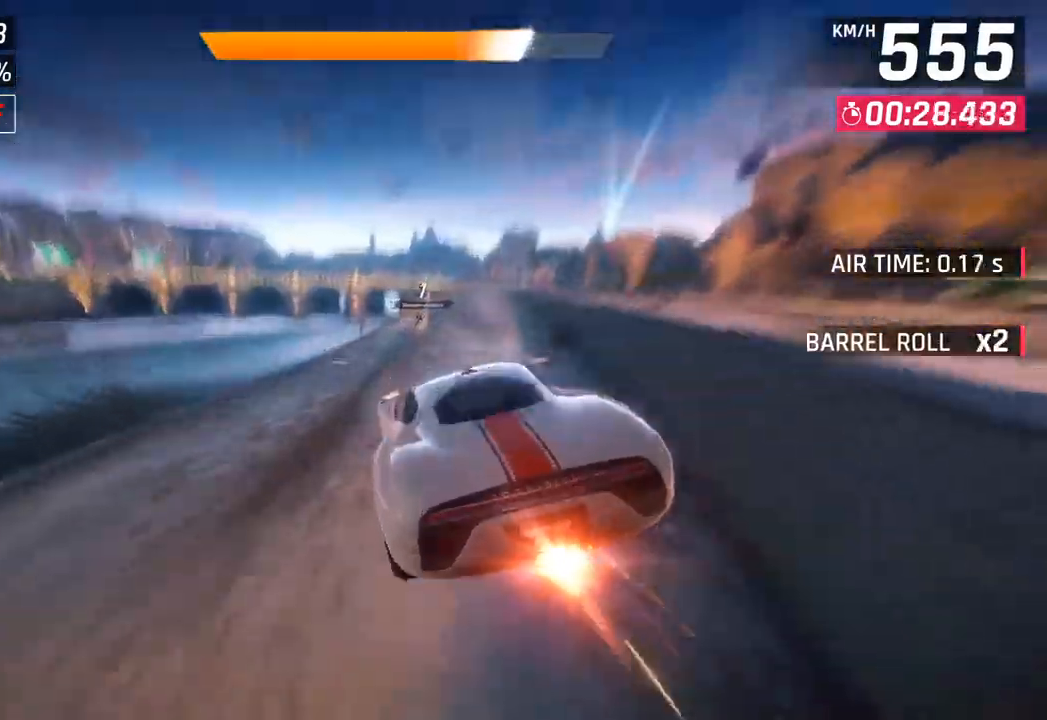
{"buttons": ["CROSS"], "left_stick": "center", "right_stick": "center", "events": [[17, "left_stick", "right"], [383, "SQUARE", "down"], [383, "left_stick", "center"], [433, "CROSS", "down"], [433, "SQUARE", "up"]]}
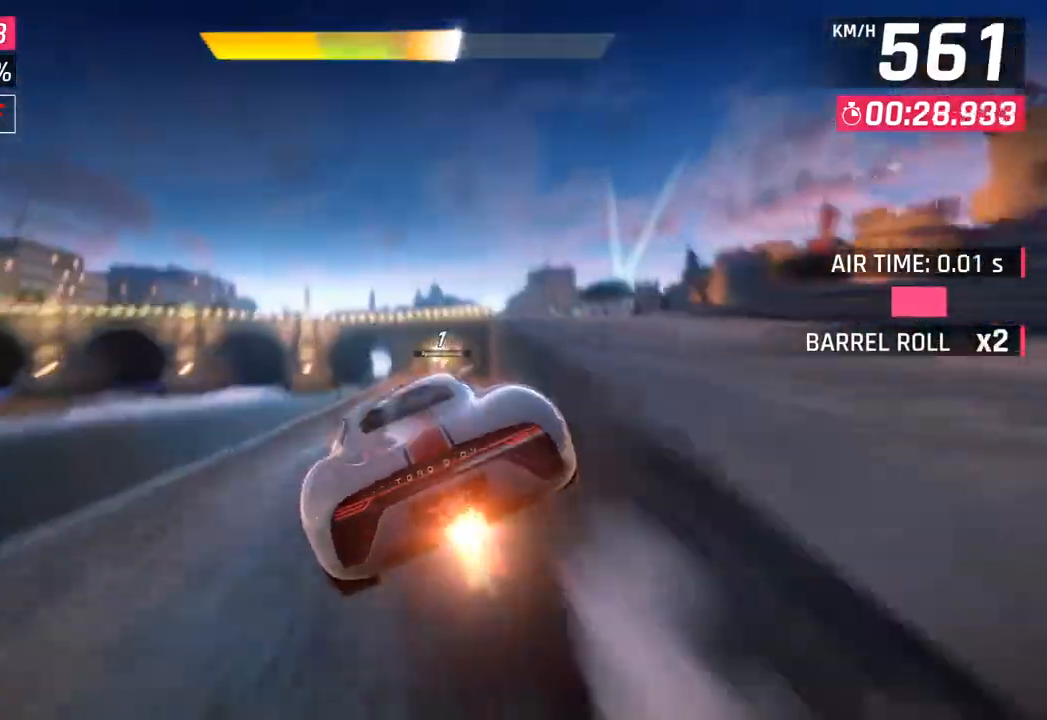
{"buttons": ["SQUARE"], "left_stick": "center", "right_stick": "center", "events": [[50, "left_stick", "right"], [100, "CROSS", "up"], [467, "SQUARE", "down"], [500, "left_stick", "center"]]}